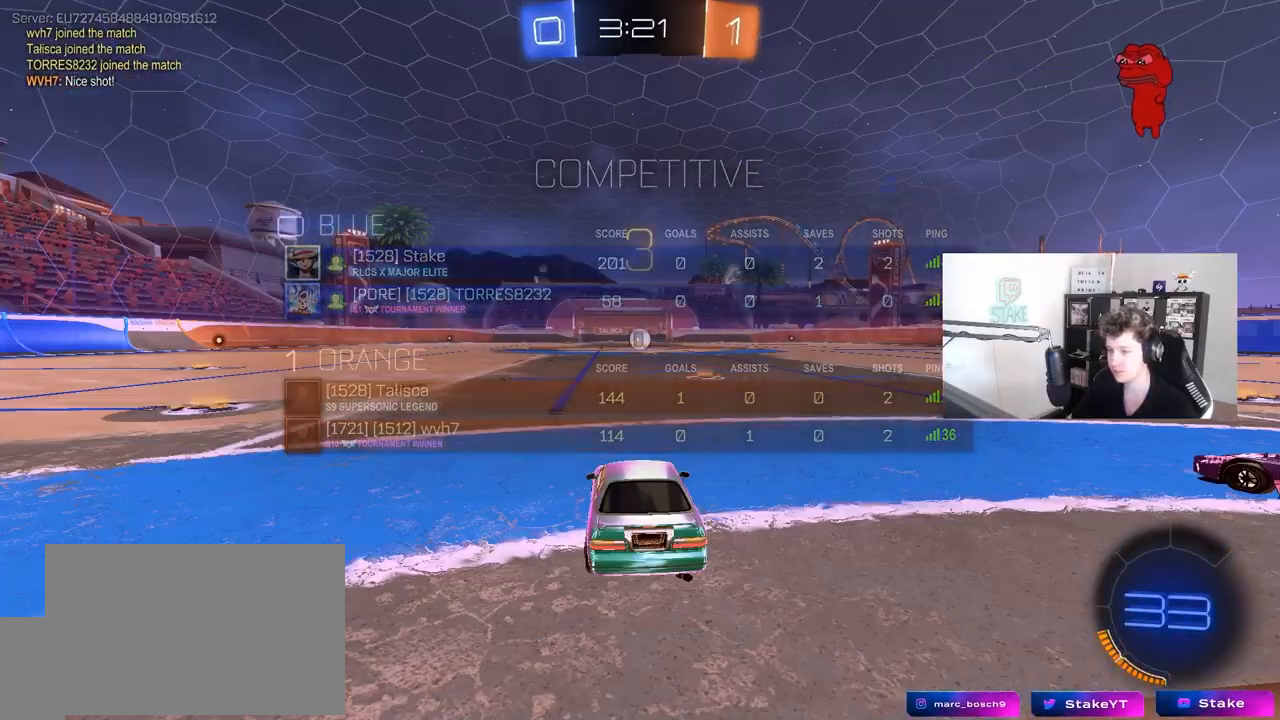
Gameplay with keyboard and mouse; each line is a JSON object with the keys and mouse buttons held at the frame after it. "events" lists presses ("down") and releases ("up") of "1", "2", "3", "4", "5", "a", "alt", "c", "caps_lock", "ctrl", "d", "e", "f", "g", "q", "r", "s", "shift", "space", "t", "tab", "v", "w", "x", "z", "mouse_left", "mouse_wheel" and "mouse_right" between this image and that frame as [ms after this image, input, new state], when the widget could be followed in between. "mouse_left", "mouse_wheel", "mouse_right" = the "left", "wheel", "right" buttons of the "mouse" list. No other keys are recorded. "wheel" means that the mouse wheel is clicked or scrolled. "mouse_move" is the direction in which the mouse moves at that frame (one of eight, or "still"), when it could be read.
{"keys": ["tab"], "mouse": [], "mouse_move": "still", "events": [[117, "z", "down"], [167, "x", "down"], [217, "z", "up"], [300, "mouse_wheel", "down"], [300, "x", "up"], [450, "mouse_wheel", "up"], [500, "tab", "down"]]}
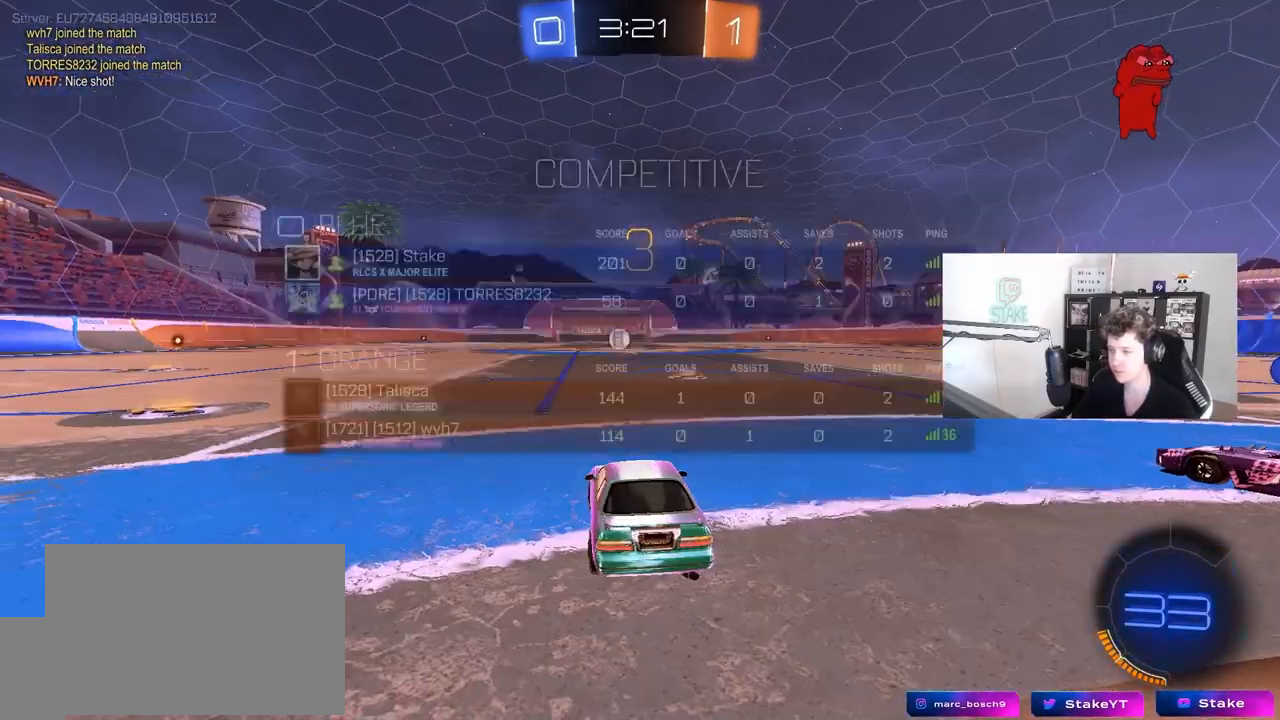
{"keys": ["tab", "w"], "mouse": ["left"], "mouse_move": "still", "events": [[233, "mouse_left", "down"], [267, "w", "down"]]}
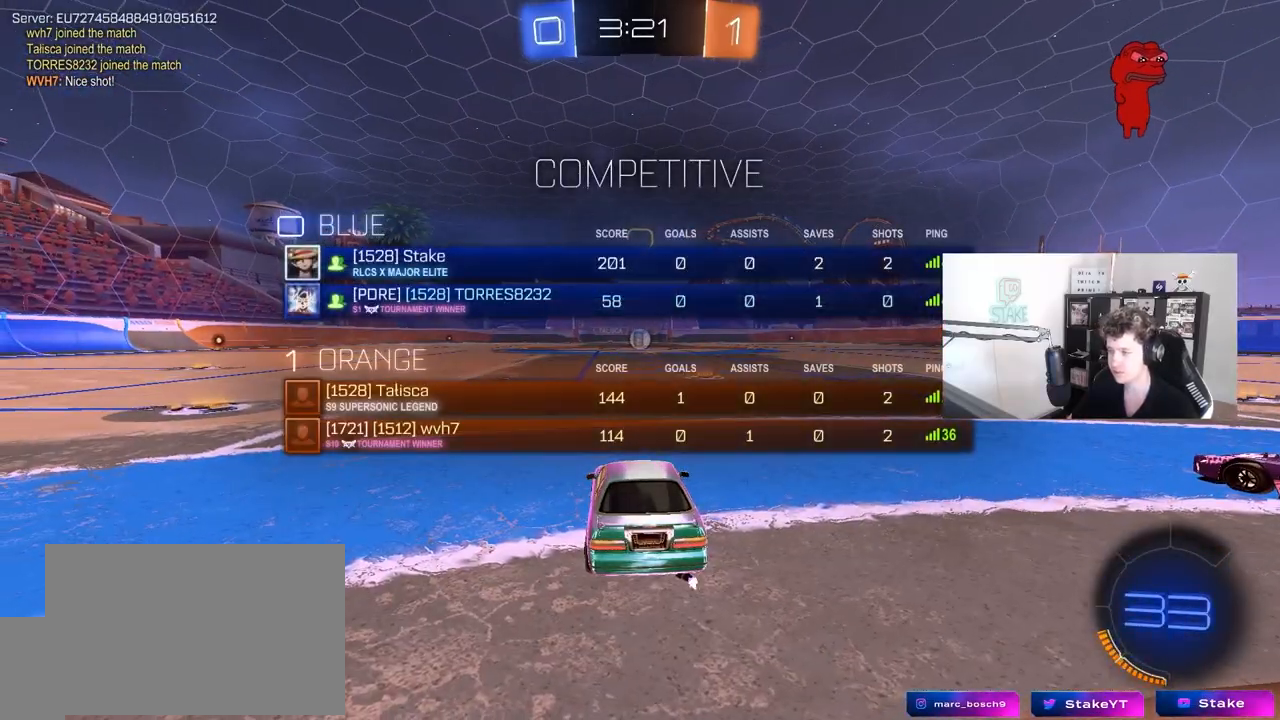
{"keys": ["tab", "w"], "mouse": ["left"], "mouse_move": "right", "events": [[100, "tab", "up"], [200, "tab", "down"]]}
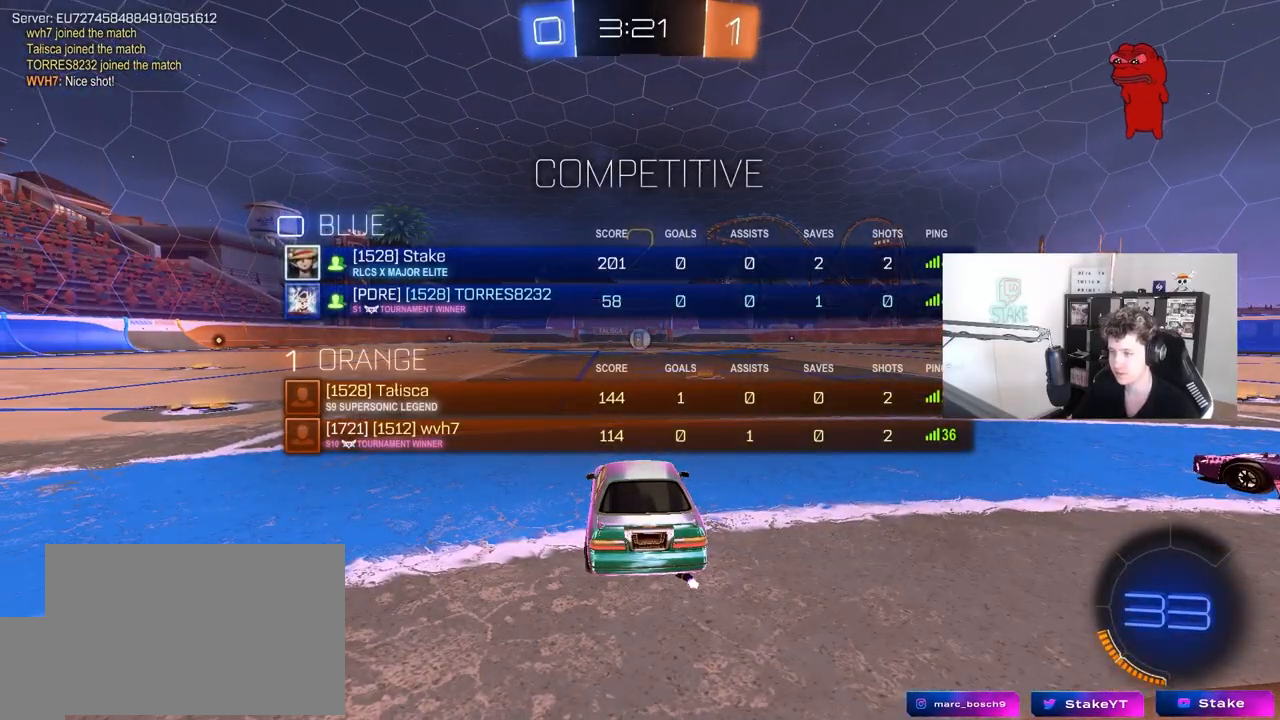
{"keys": ["w"], "mouse": ["left"], "mouse_move": "down-right", "events": [[400, "tab", "up"]]}
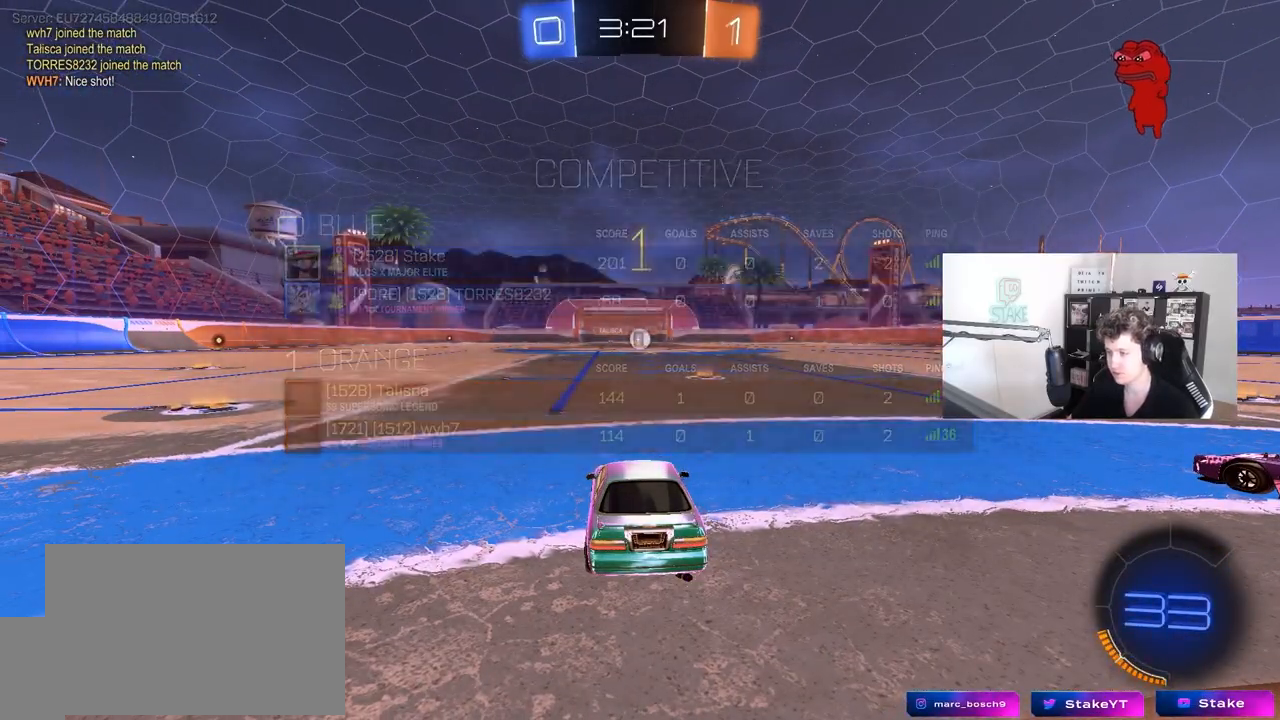
{"keys": ["w"], "mouse": ["left"], "mouse_move": "left", "events": []}
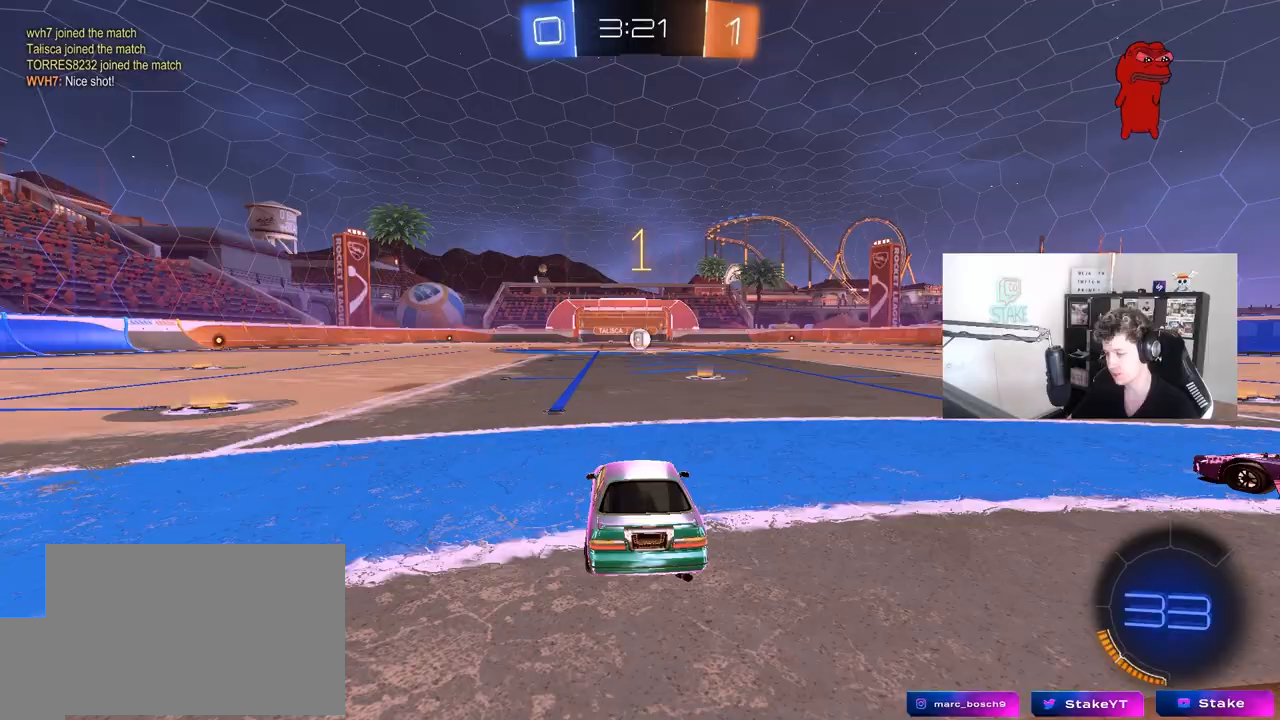
{"keys": ["w"], "mouse": ["left"], "mouse_move": "still", "events": [[150, "d", "down"], [283, "d", "up"]]}
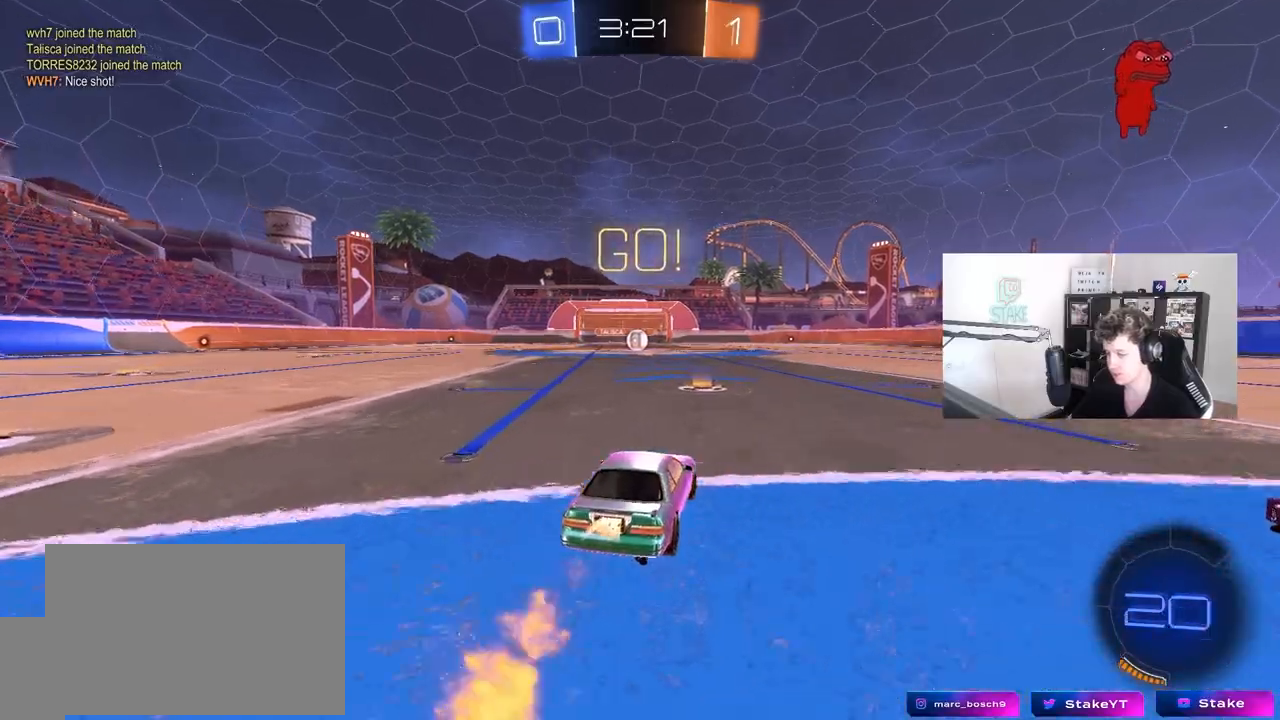
{"keys": ["a", "s", "shift"], "mouse": ["left"], "mouse_move": "still", "events": [[67, "mouse_right", "down"], [117, "a", "down"], [167, "mouse_right", "up"], [167, "shift", "down"], [217, "mouse_right", "down"], [250, "s", "down"], [250, "w", "up"], [350, "mouse_right", "up"]]}
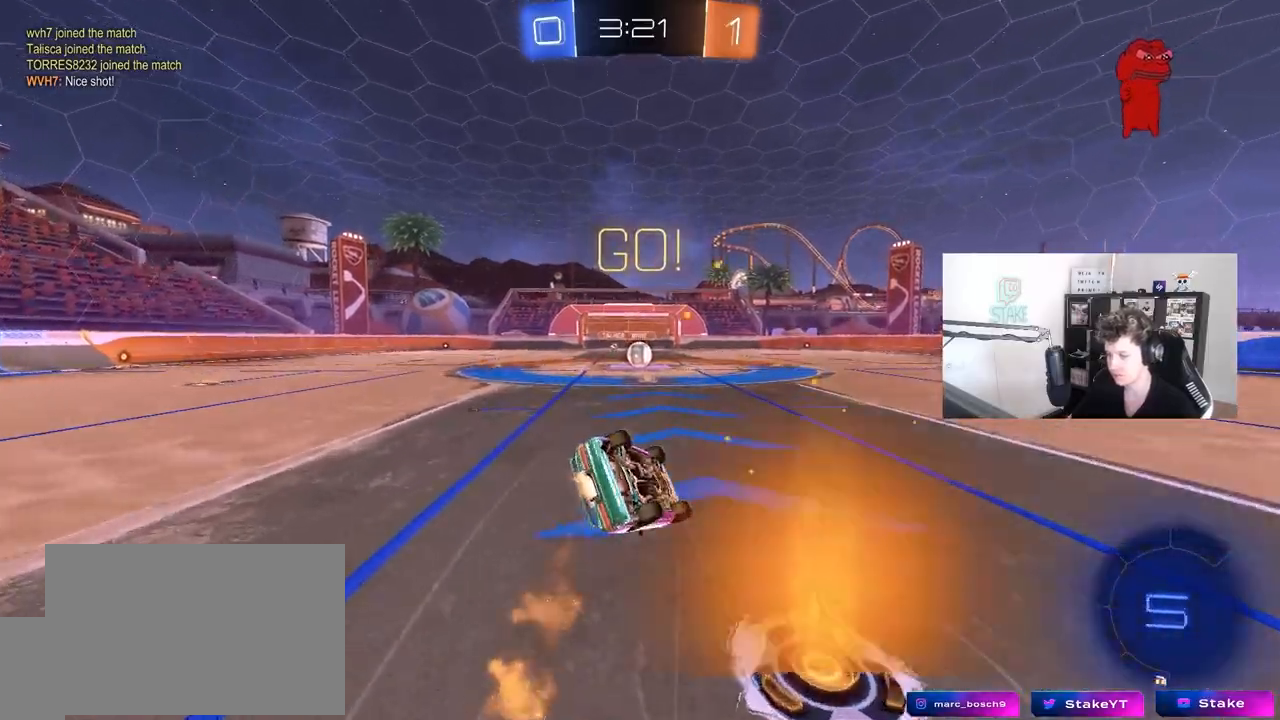
{"keys": [], "mouse": [], "mouse_move": "still", "events": [[183, "s", "up"], [283, "s", "down"], [467, "mouse_left", "up"], [467, "s", "up"], [500, "a", "up"], [500, "shift", "up"]]}
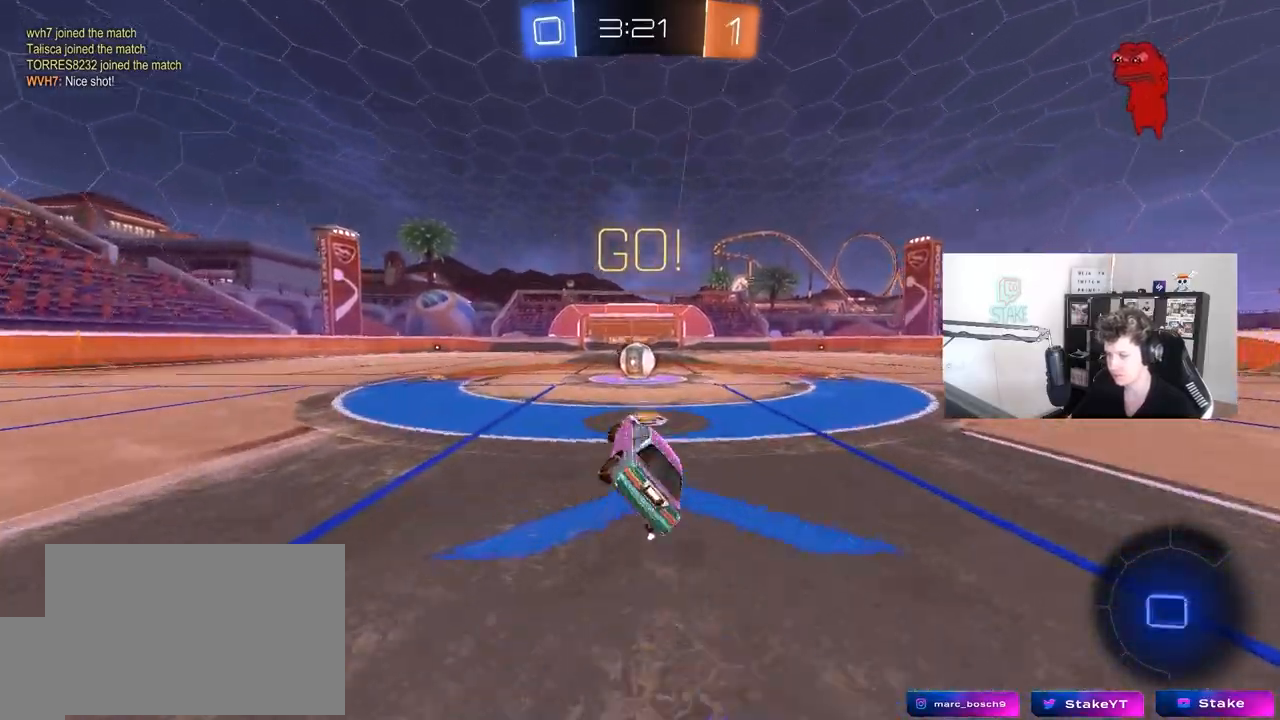
{"keys": [], "mouse": [], "mouse_move": "left", "events": [[333, "a", "down"], [333, "w", "down"], [383, "a", "up"], [383, "w", "up"], [433, "d", "down"], [433, "mouse_right", "down"], [467, "d", "up"], [467, "mouse_right", "up"]]}
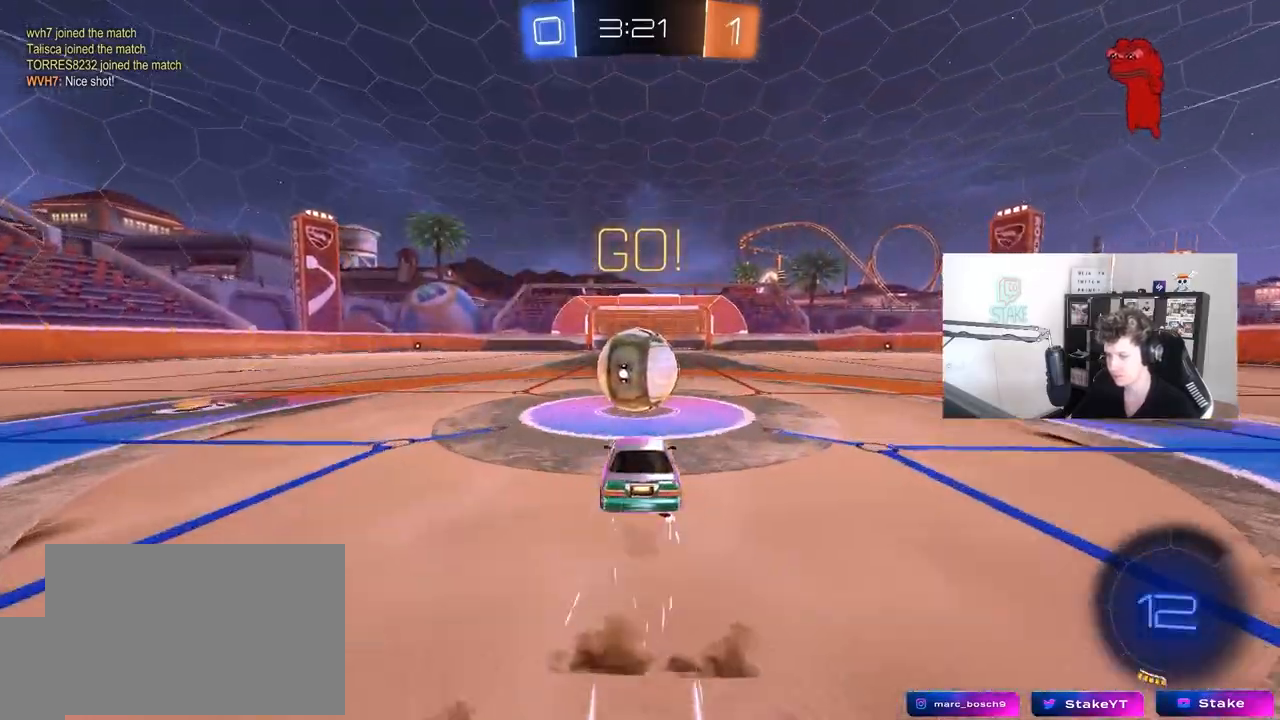
{"keys": ["a", "s", "shift"], "mouse": [], "mouse_move": "up", "events": [[117, "w", "down"], [167, "a", "down"], [167, "mouse_right", "down"], [167, "shift", "down"], [267, "s", "down"], [300, "w", "up"], [450, "mouse_right", "up"]]}
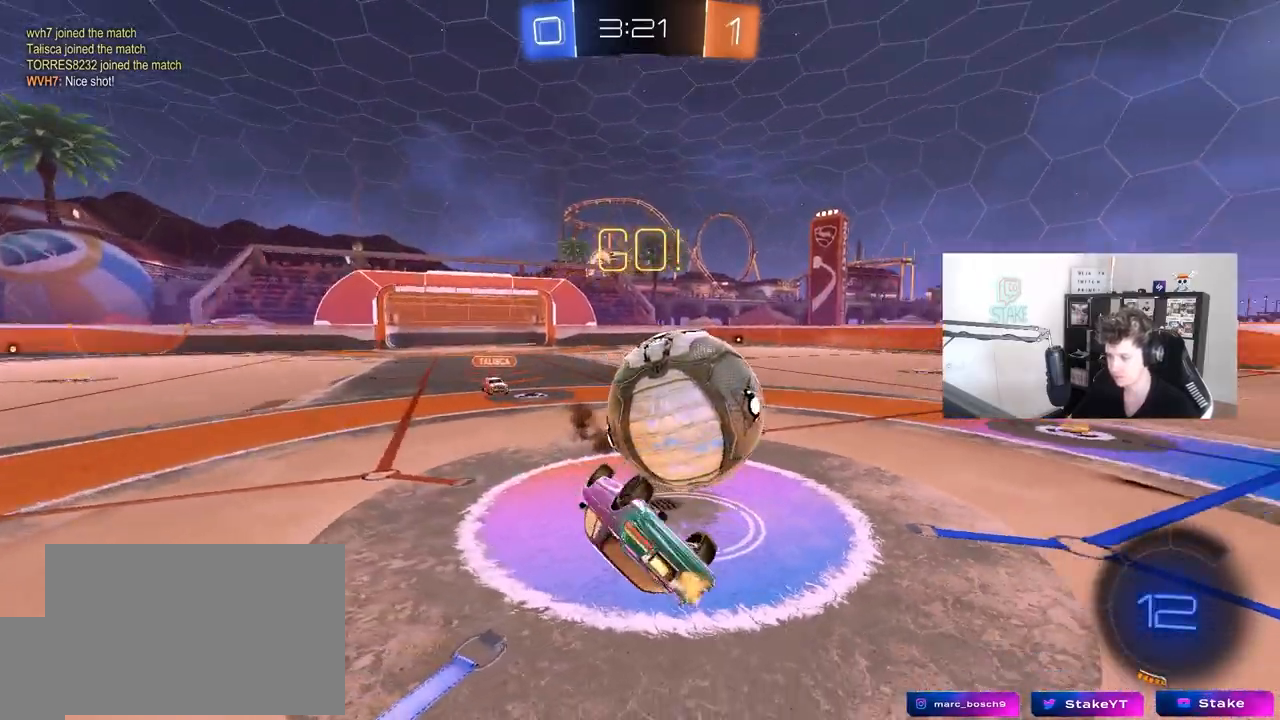
{"keys": ["a", "w"], "mouse": [], "mouse_move": "still", "events": [[83, "s", "up"], [233, "w", "down"], [417, "shift", "up"]]}
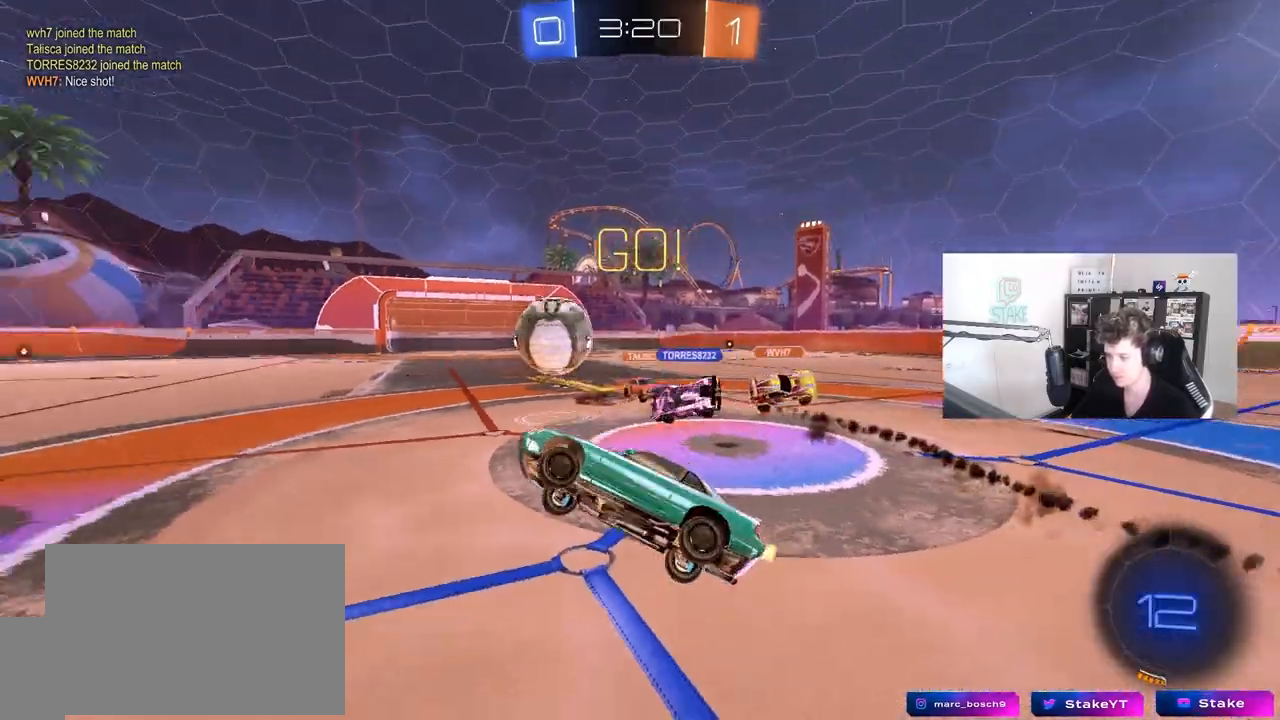
{"keys": ["w"], "mouse": [], "mouse_move": "still", "events": [[50, "a", "up"], [50, "w", "up"], [200, "a", "down"], [200, "w", "down"], [250, "a", "up"]]}
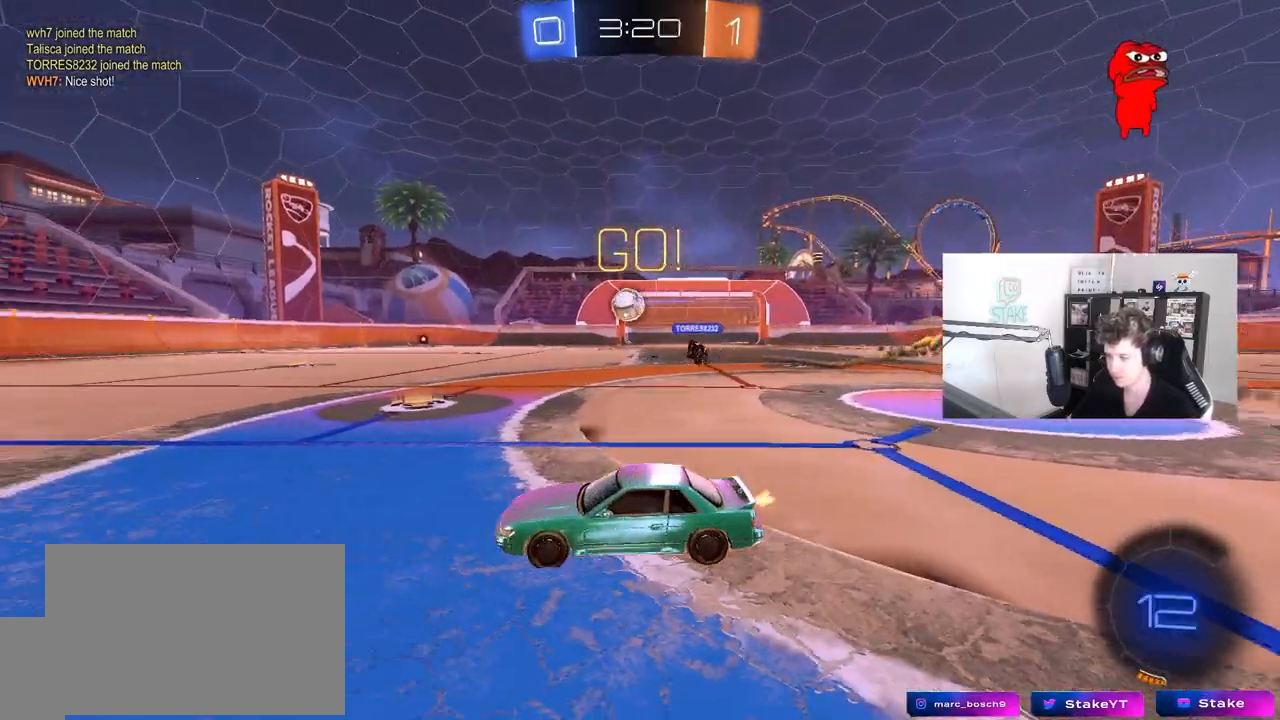
{"keys": ["w"], "mouse": ["left", "right"], "mouse_move": "still", "events": [[17, "d", "down"], [117, "d", "up"], [167, "mouse_left", "down"], [350, "mouse_right", "down"]]}
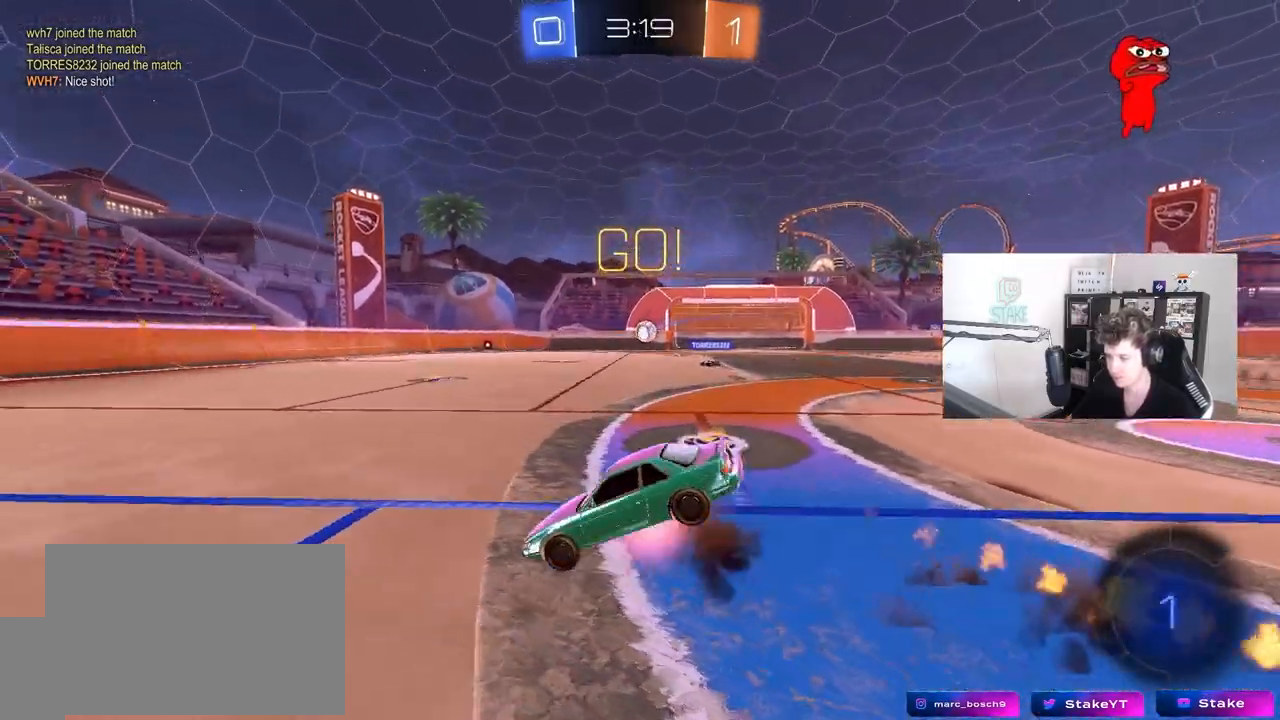
{"keys": [], "mouse": [], "mouse_move": "still", "events": [[83, "mouse_left", "up"], [83, "mouse_right", "up"], [317, "w", "up"]]}
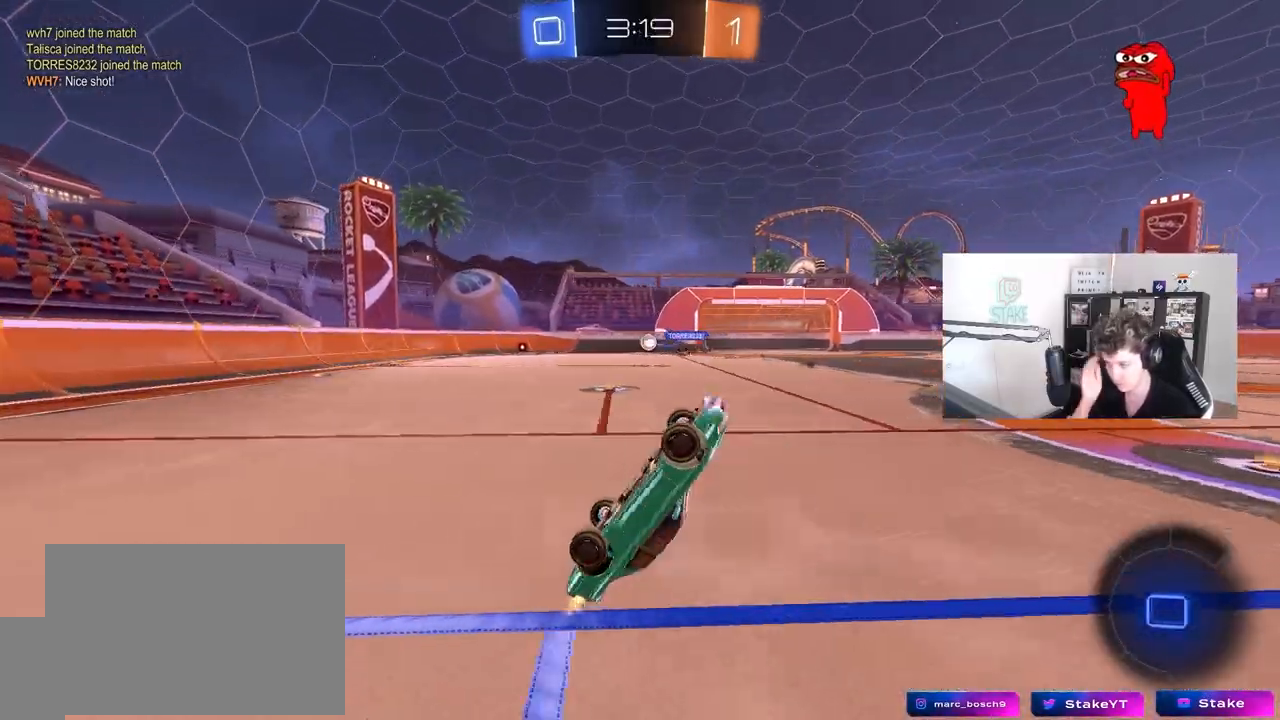
{"keys": ["a"], "mouse": [], "mouse_move": "still", "events": [[483, "a", "down"]]}
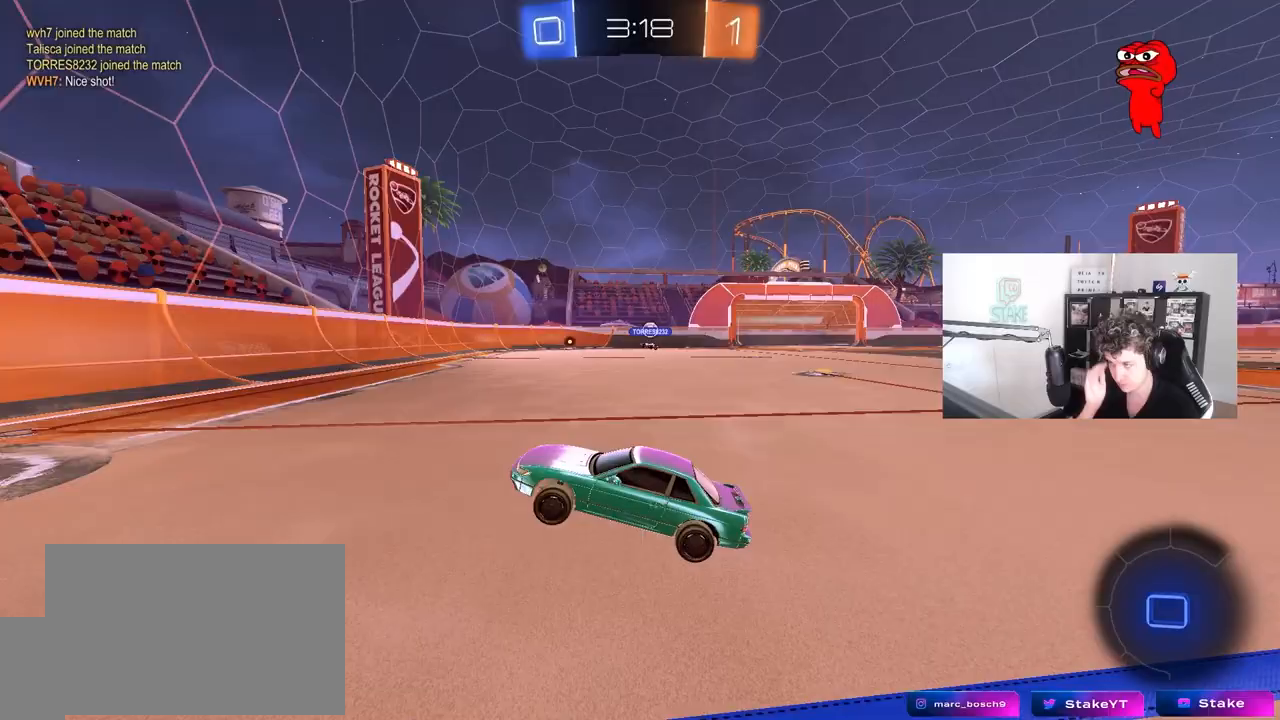
{"keys": ["d", "w"], "mouse": [], "mouse_move": "still", "events": [[67, "w", "down"], [117, "a", "up"], [117, "d", "down"], [217, "shift", "down"], [300, "shift", "up"]]}
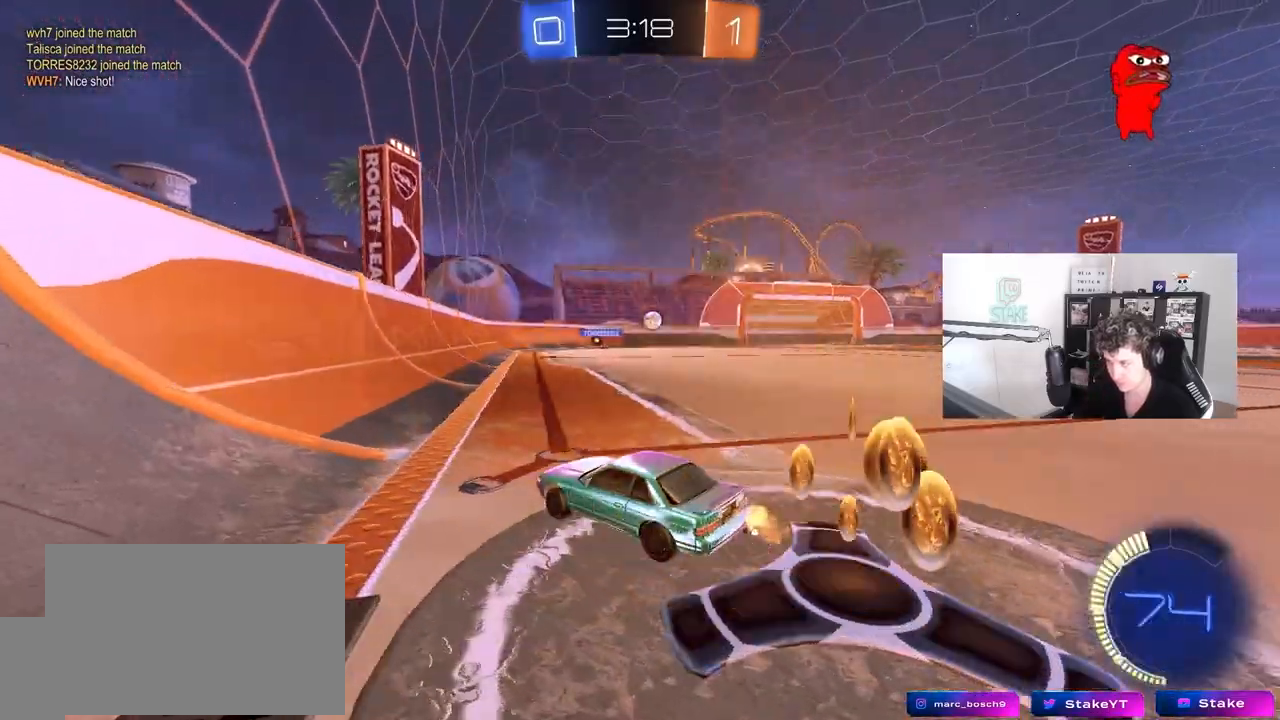
{"keys": ["w"], "mouse": [], "mouse_move": "still", "events": [[233, "d", "up"], [233, "mouse_left", "down"], [467, "mouse_left", "up"]]}
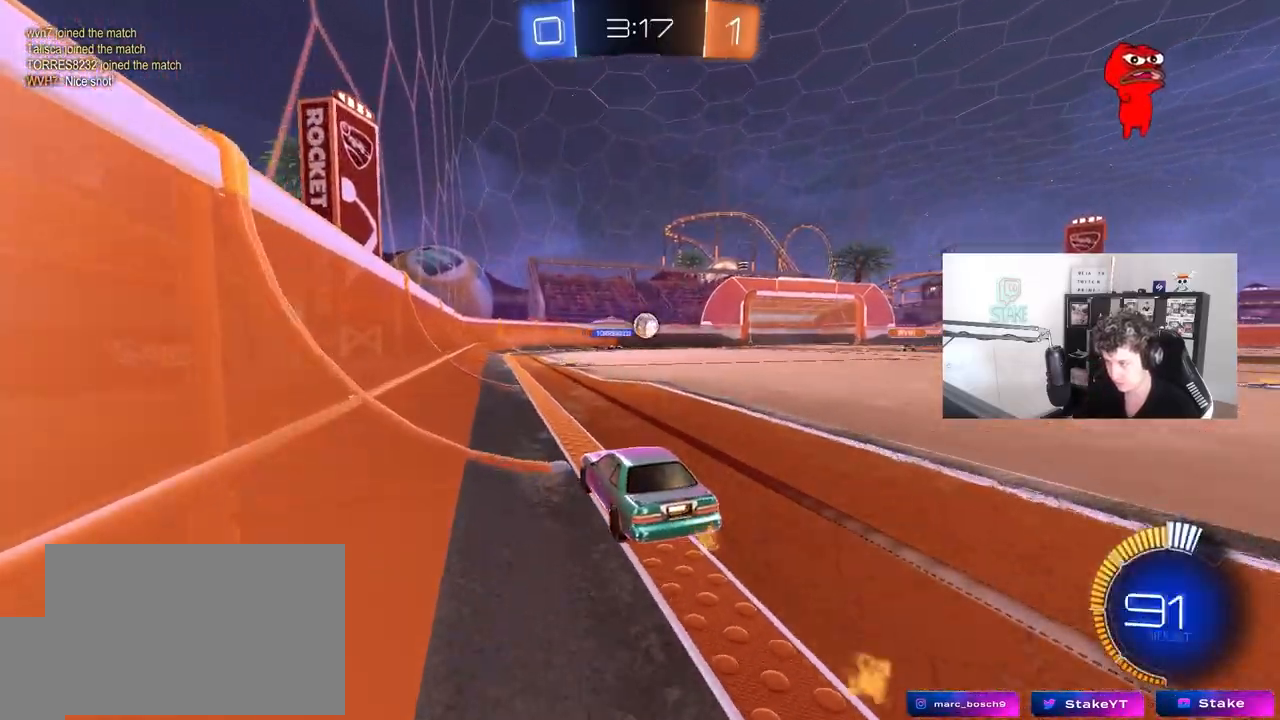
{"keys": ["d"], "mouse": [], "mouse_move": "still", "events": [[383, "d", "down"], [383, "w", "up"]]}
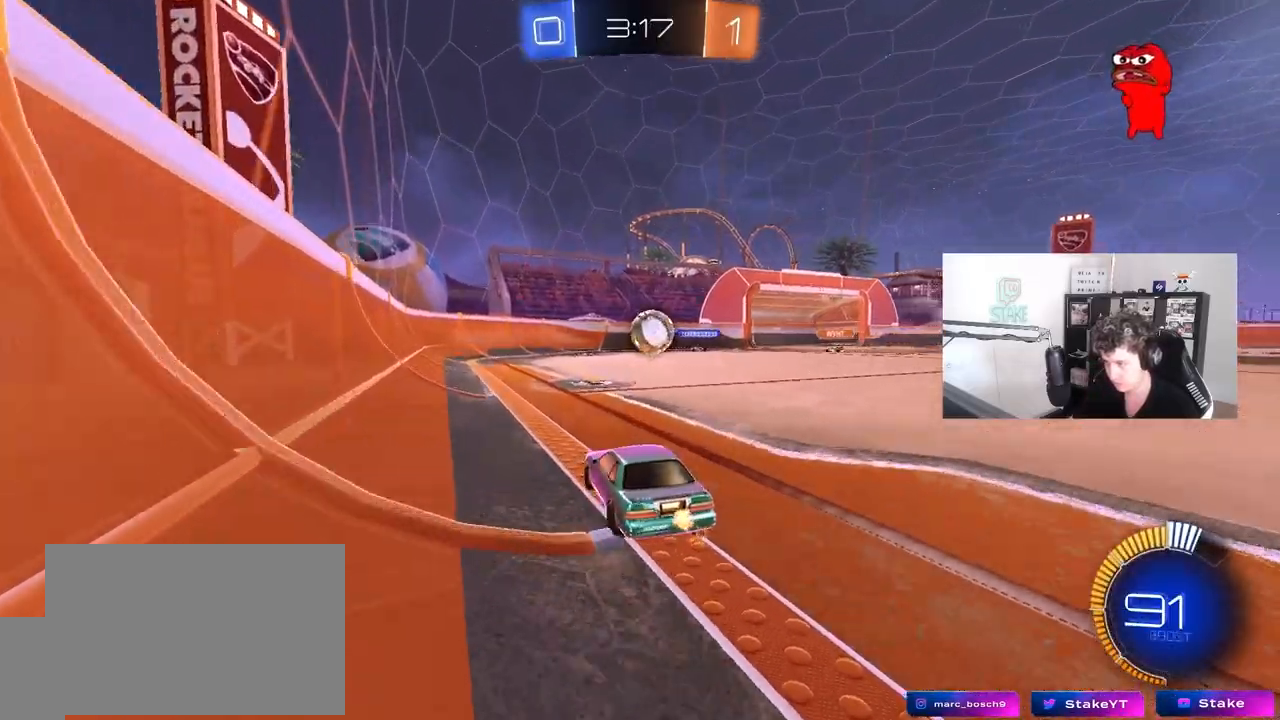
{"keys": [], "mouse": [], "mouse_move": "still", "events": [[67, "s", "down"], [117, "d", "up"], [217, "a", "down"], [400, "a", "up"], [400, "s", "up"]]}
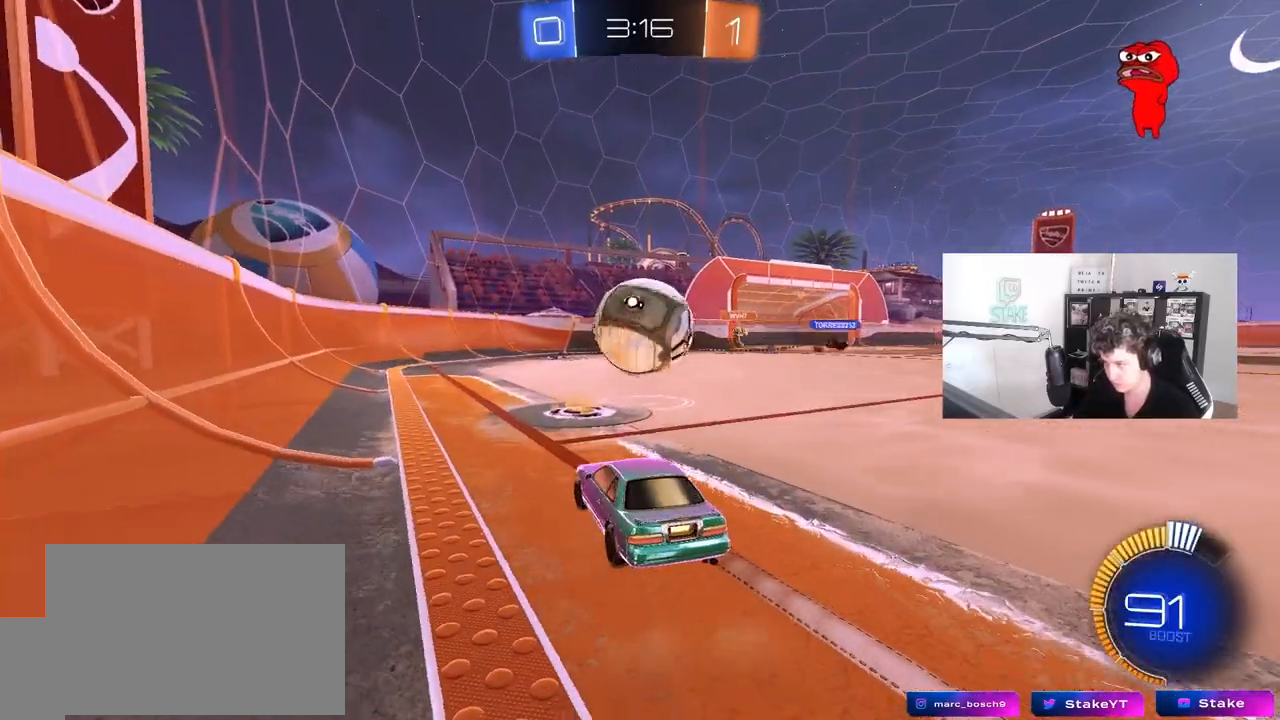
{"keys": ["d", "w"], "mouse": [], "mouse_move": "still", "events": [[83, "w", "down"], [133, "d", "down"], [133, "mouse_left", "down"], [267, "d", "up"], [467, "d", "down"], [500, "mouse_left", "up"]]}
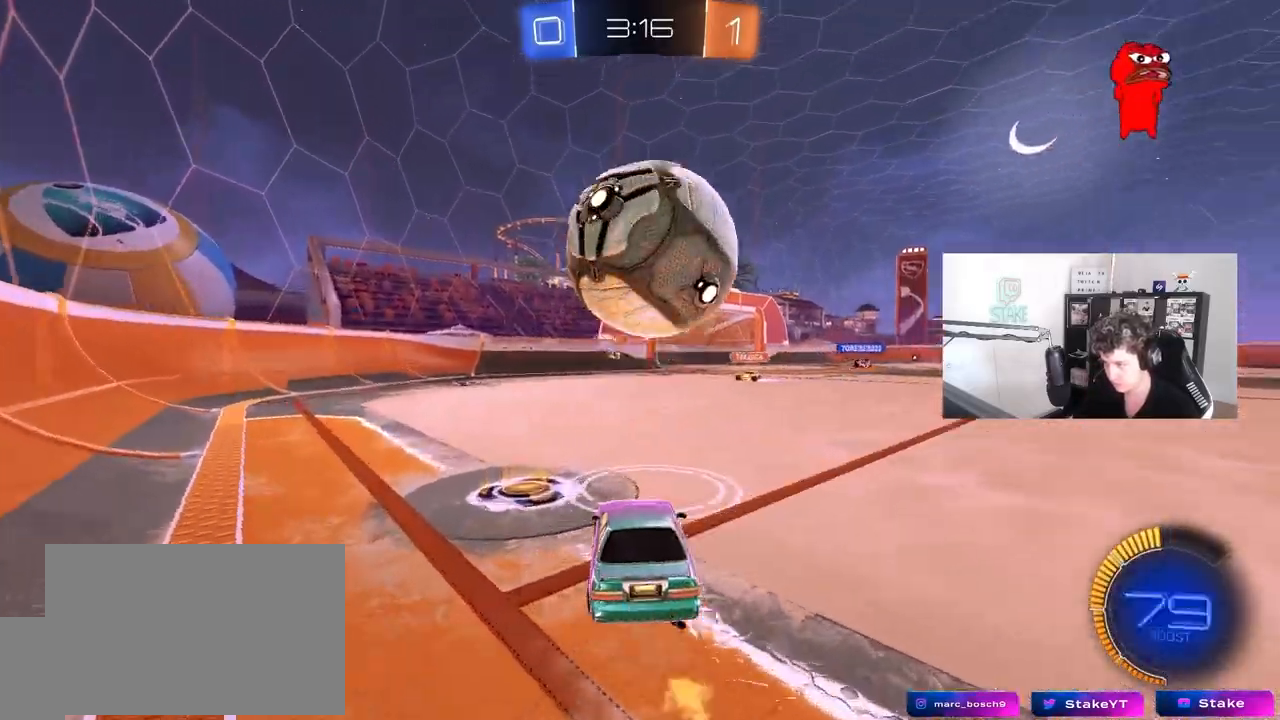
{"keys": ["d", "s"], "mouse": [], "mouse_move": "down-left", "events": [[50, "d", "up"], [50, "w", "up"], [100, "a", "down"], [100, "mouse_right", "down"], [150, "mouse_left", "down"], [150, "s", "down"], [250, "a", "up"], [283, "mouse_right", "up"], [283, "s", "up"], [333, "mouse_left", "up"], [333, "mouse_right", "down"], [433, "mouse_left", "down"], [433, "s", "down"], [483, "d", "down"], [500, "mouse_left", "up"], [500, "mouse_right", "up"]]}
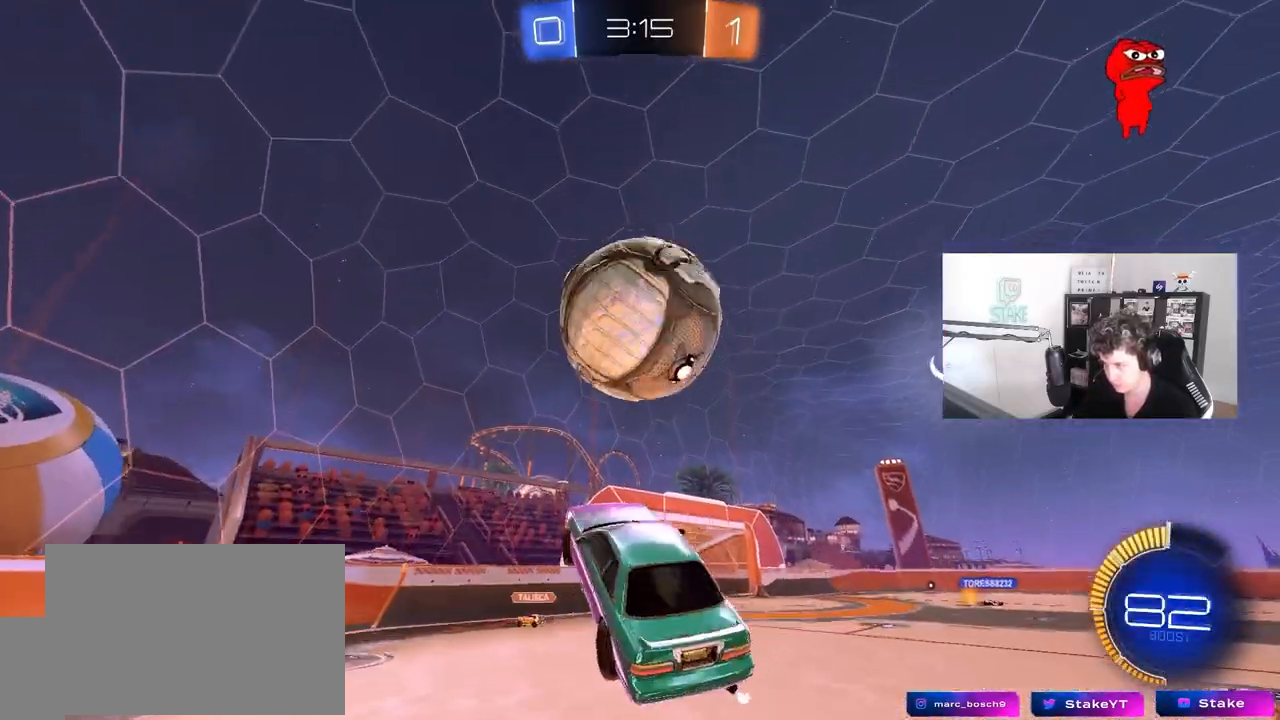
{"keys": ["d", "s", "shift"], "mouse": [], "mouse_move": "still", "events": [[67, "d", "up"], [67, "s", "up"], [117, "d", "down"], [117, "mouse_left", "down"], [167, "shift", "down"], [300, "mouse_left", "up"], [350, "mouse_left", "down"], [350, "s", "down"], [500, "mouse_left", "up"]]}
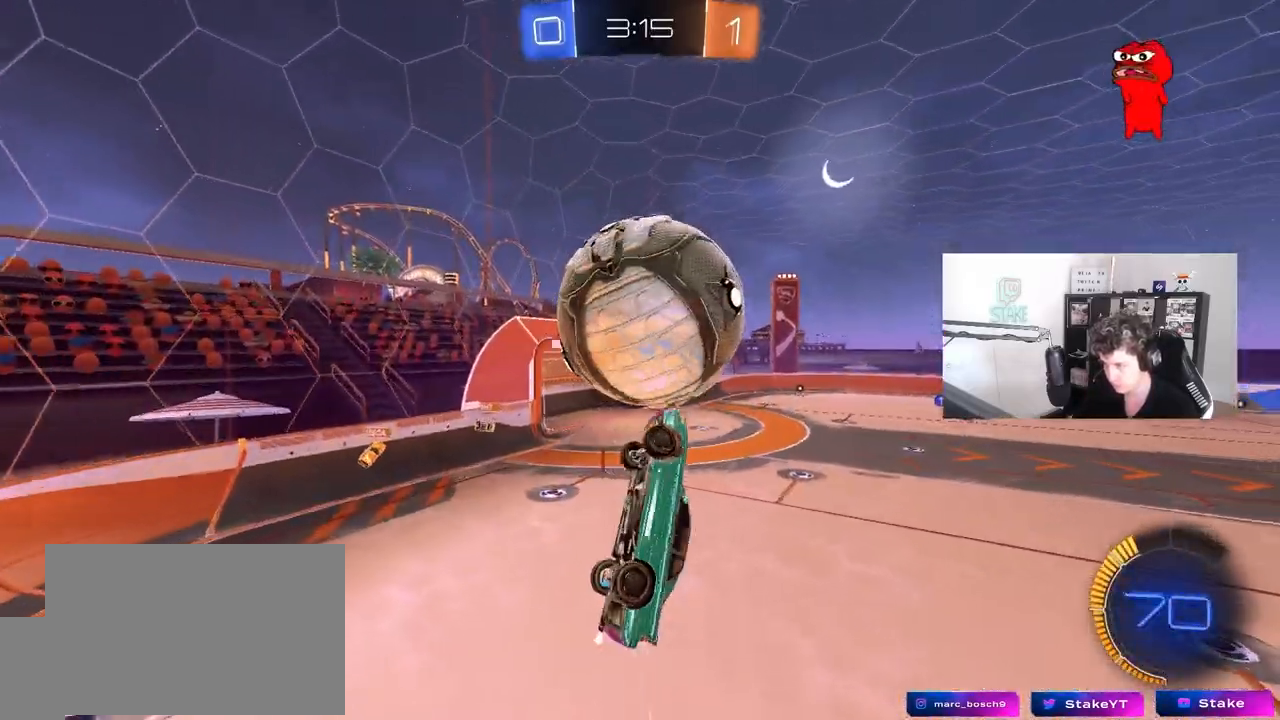
{"keys": [], "mouse": ["left"], "mouse_move": "still", "events": [[50, "s", "up"], [267, "d", "up"], [267, "shift", "up"], [317, "a", "down"], [317, "mouse_left", "down"], [417, "w", "down"], [467, "a", "up"], [467, "w", "up"]]}
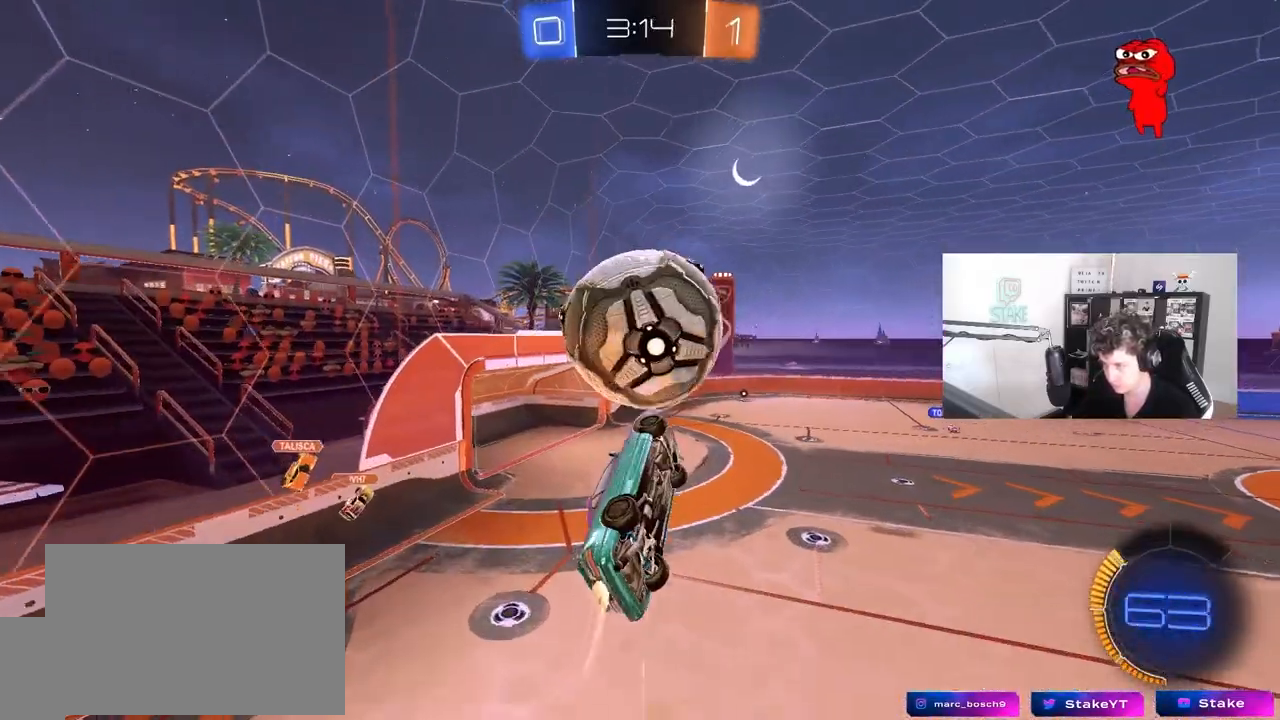
{"keys": ["d", "w"], "mouse": ["left"], "mouse_move": "still", "events": [[150, "a", "down"], [150, "mouse_left", "up"], [250, "a", "up"], [250, "mouse_left", "down"], [283, "d", "down"], [433, "w", "down"]]}
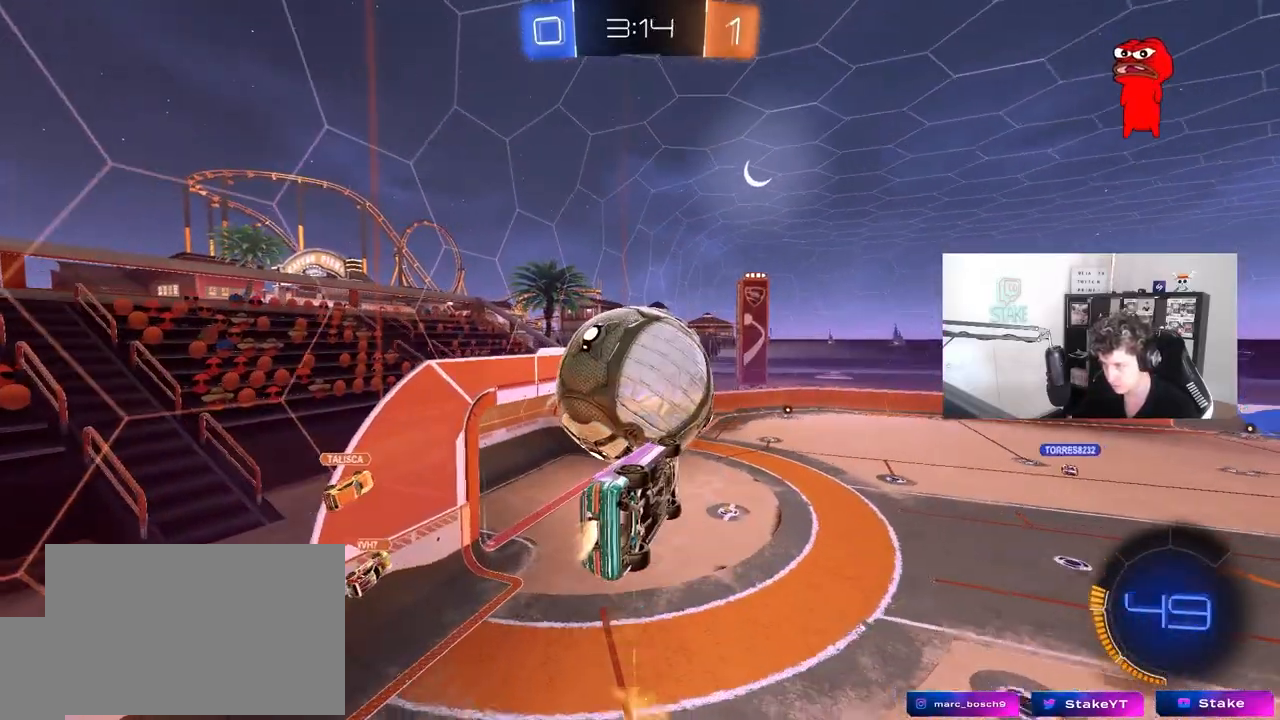
{"keys": ["a", "s", "shift"], "mouse": [], "mouse_move": "still", "events": [[117, "w", "up"], [267, "s", "down"], [400, "a", "down"], [400, "d", "up"], [400, "shift", "down"], [483, "mouse_left", "up"]]}